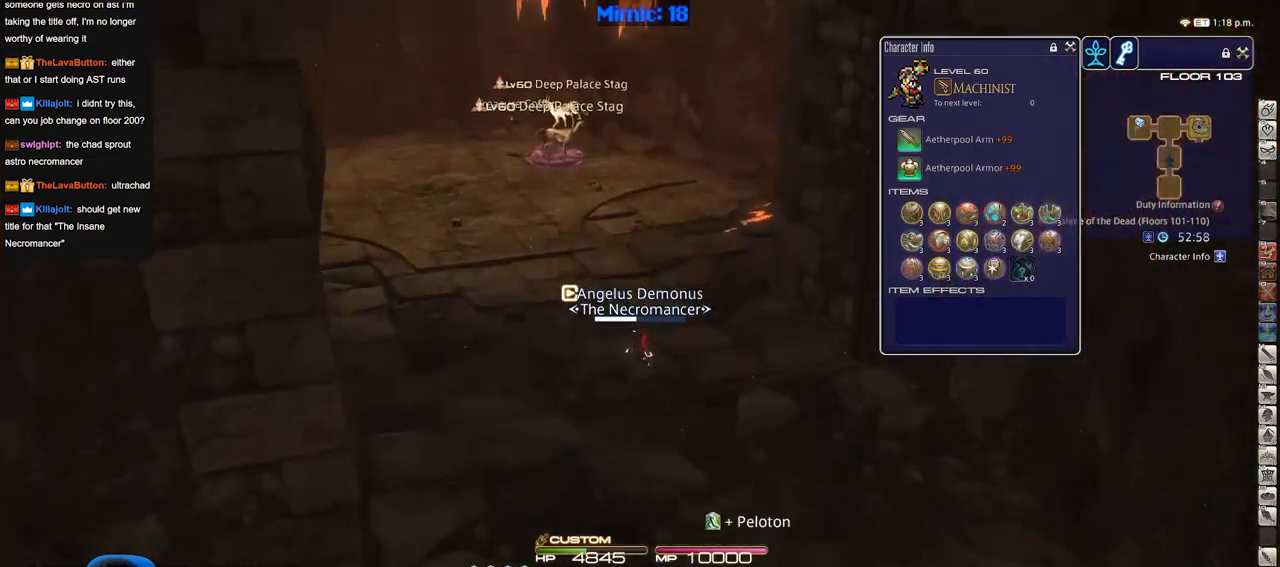
Gameplay with keyboard; each line is a JSON object with the keys held at the frame after it. "events" lists presses ("down") and releases ("up") of "a", "alt", "b", "c", "caps_lock", "ctrl", "d", "down", "e", "escape", "f", "f1", "f10", "f11", "f12", "f2", "f3", "f4", "f5", "f6", "f7", "f8", "f9", "g", "h", "i", "j", "k", "l", "left", "m", "n", "o", "p", "q", "r", "right", "s", "shift", "space", "super", "t", "tab", "u", "up", "v", "w", "x", "y" and "z" between this image and that frame as [ms after this image, input, new state], when the widget could be followed in between. No other keys are recorded. Mouse input is not recorded.
{"keys": ["d", "w"], "events": [[150, "q", "up"], [233, "q", "down"], [383, "q", "up"], [417, "d", "down"]]}
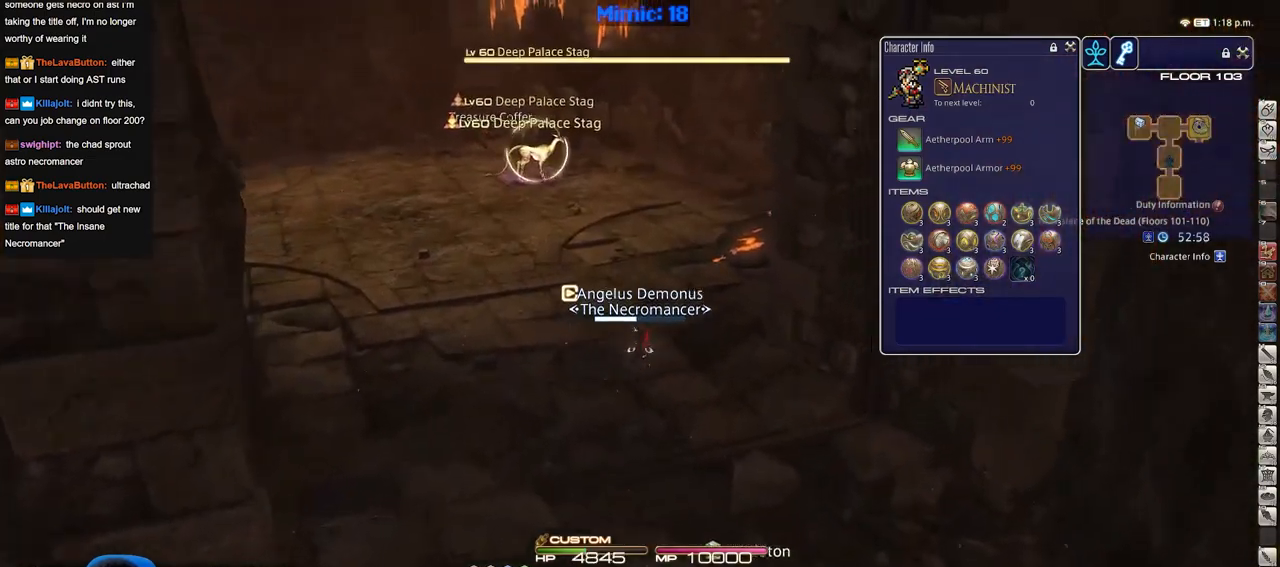
{"keys": ["w"], "events": [[300, "d", "up"]]}
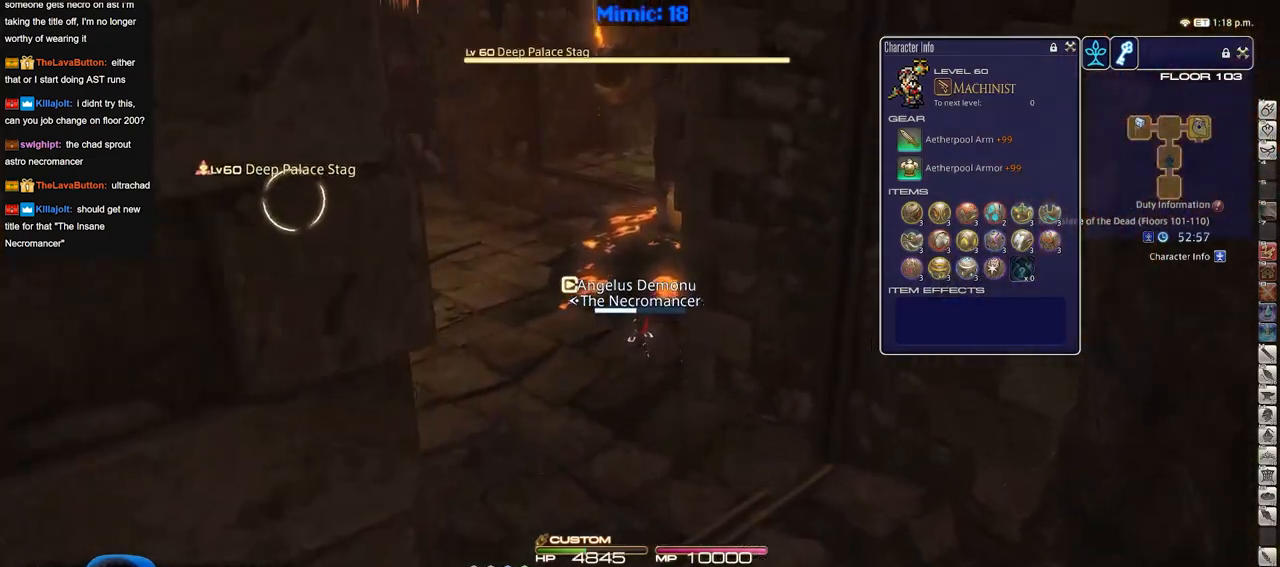
{"keys": ["w"], "events": []}
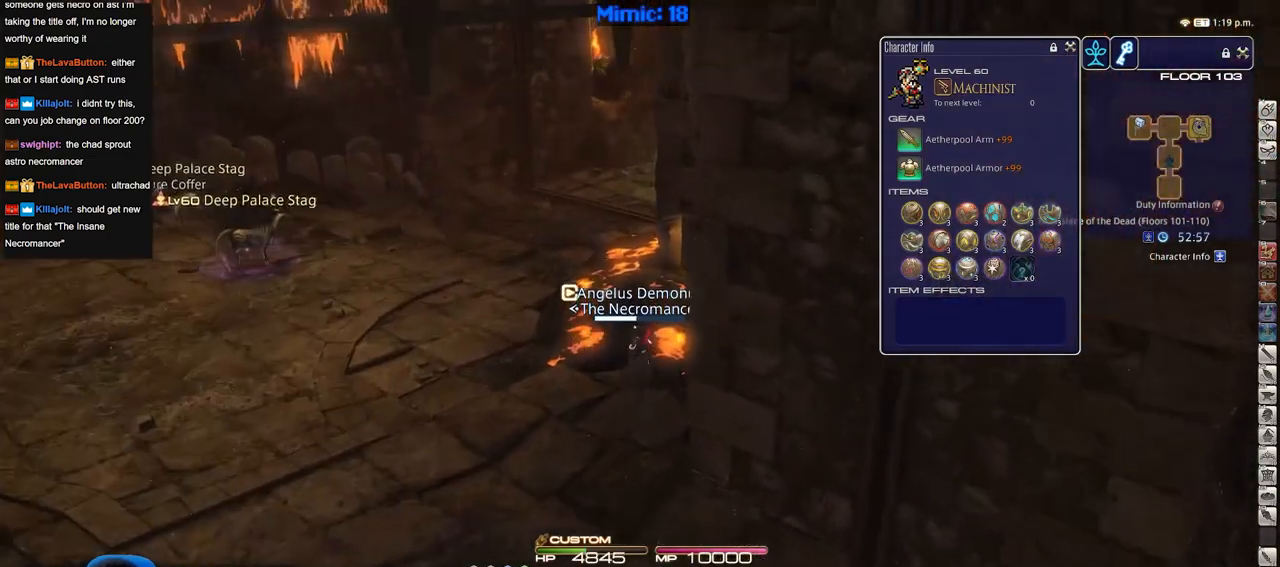
{"keys": ["w"], "events": []}
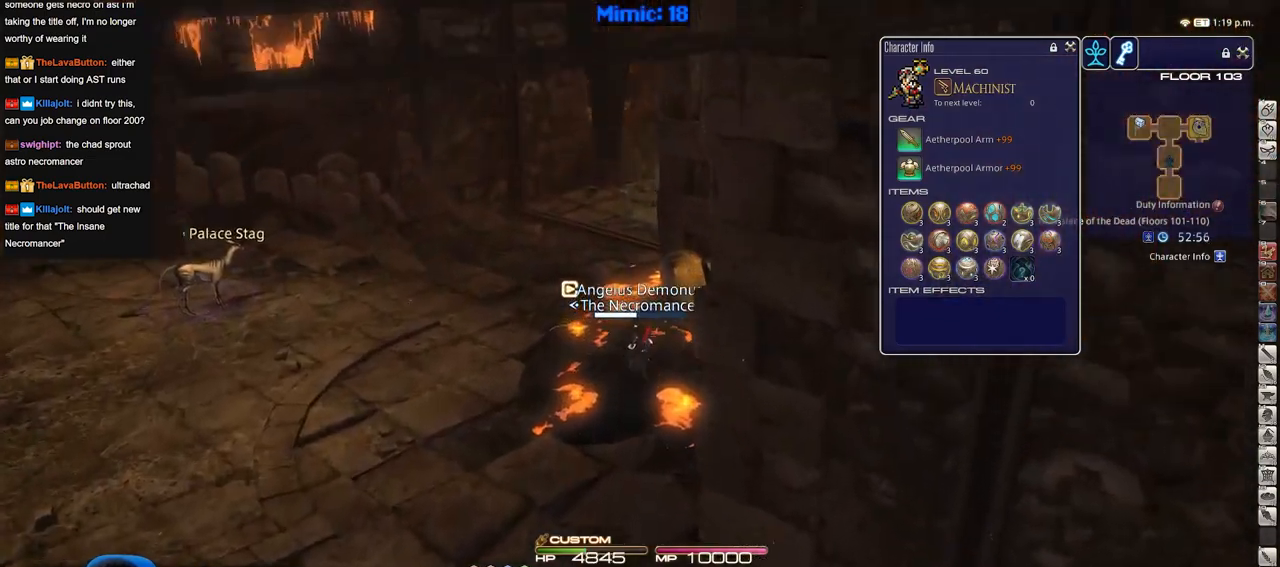
{"keys": ["w"], "events": []}
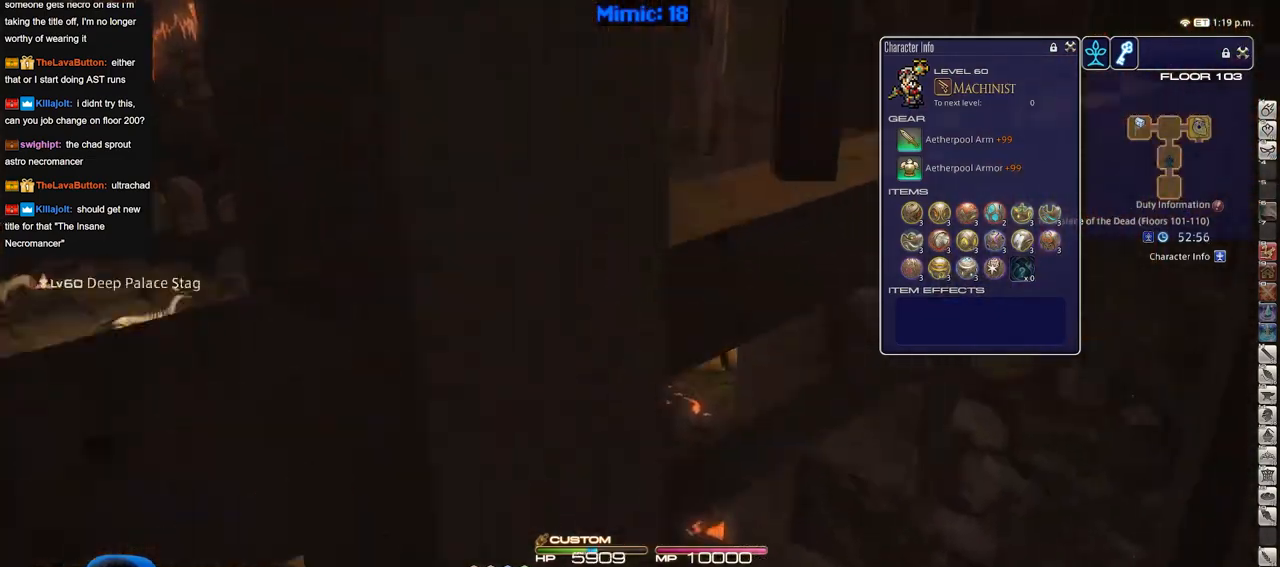
{"keys": ["w"], "events": [[83, "q", "down"], [217, "q", "up"]]}
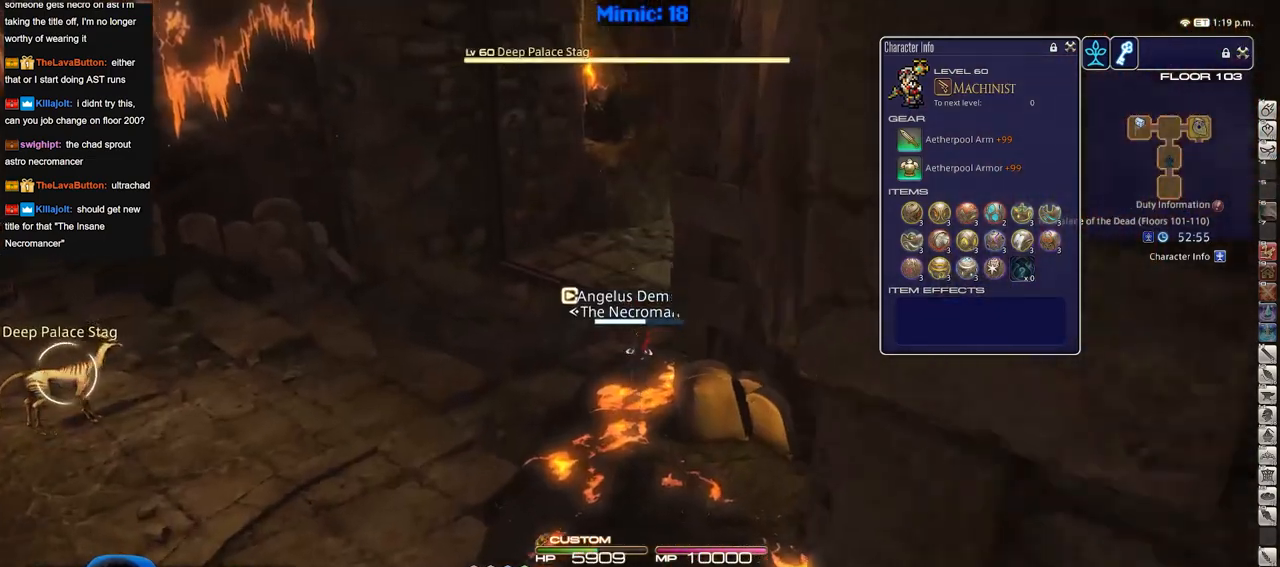
{"keys": ["d", "p", "w"], "events": [[150, "p", "down"], [183, "d", "down"]]}
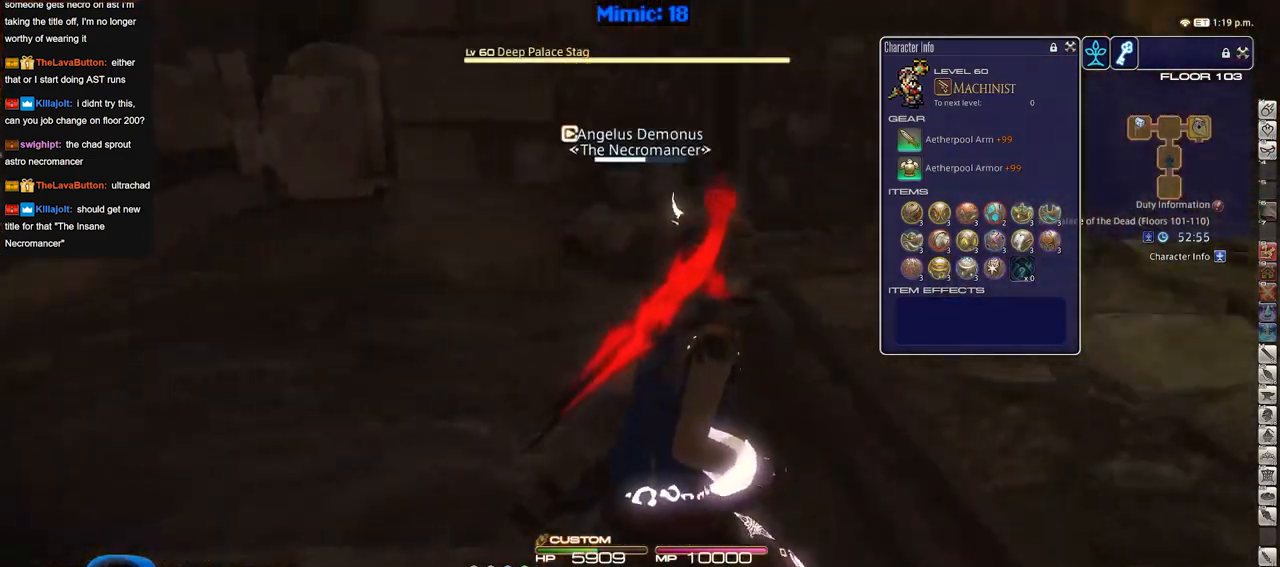
{"keys": ["d", "p"], "events": [[67, "w", "up"]]}
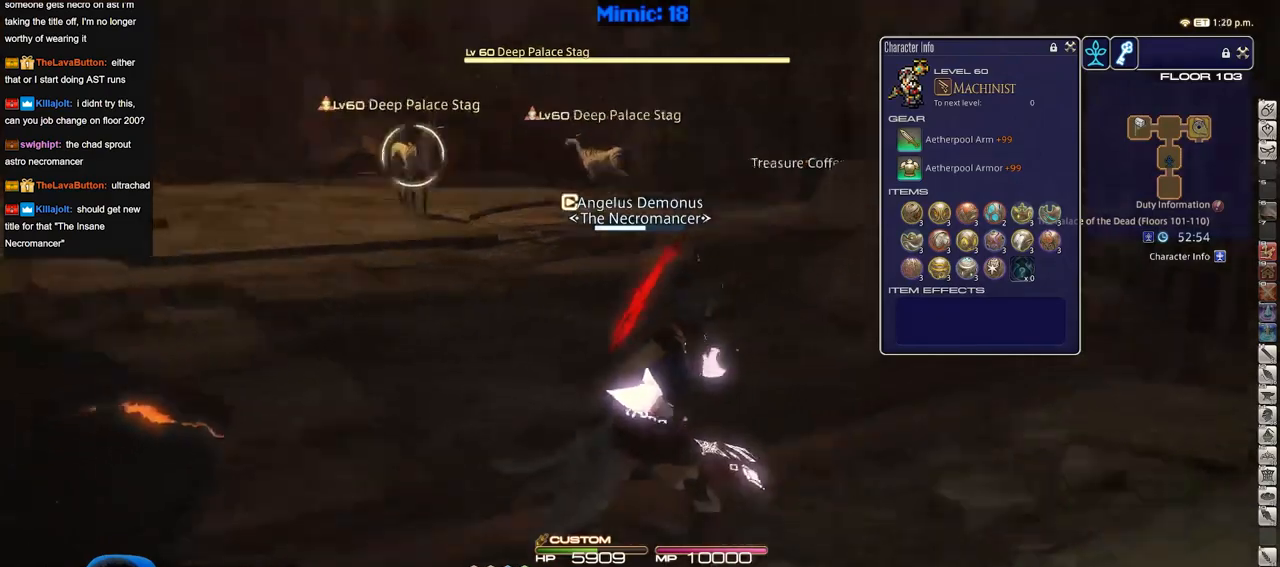
{"keys": ["d", "w"], "events": [[266, "p", "up"], [400, "w", "down"]]}
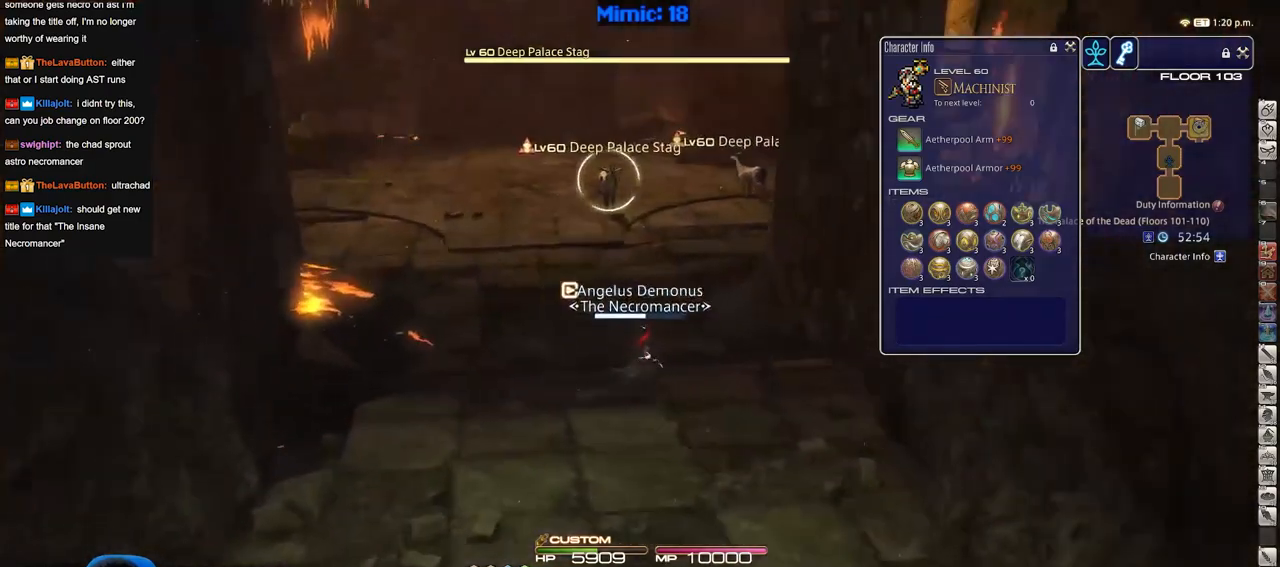
{"keys": [], "events": [[417, "w", "up"], [467, "d", "up"]]}
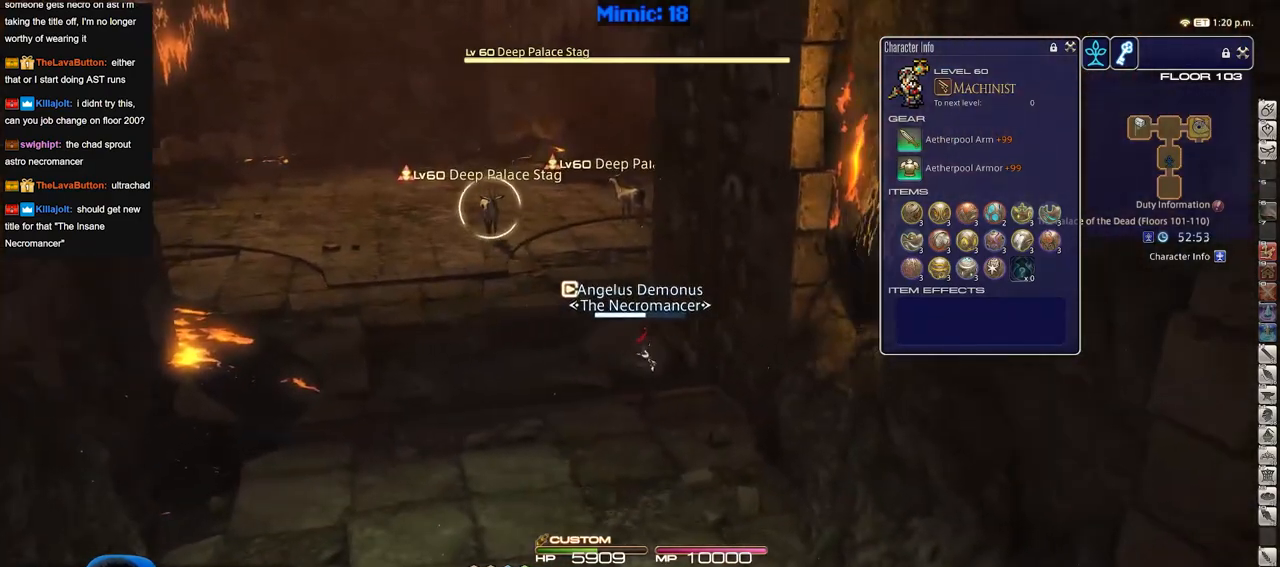
{"keys": [], "events": []}
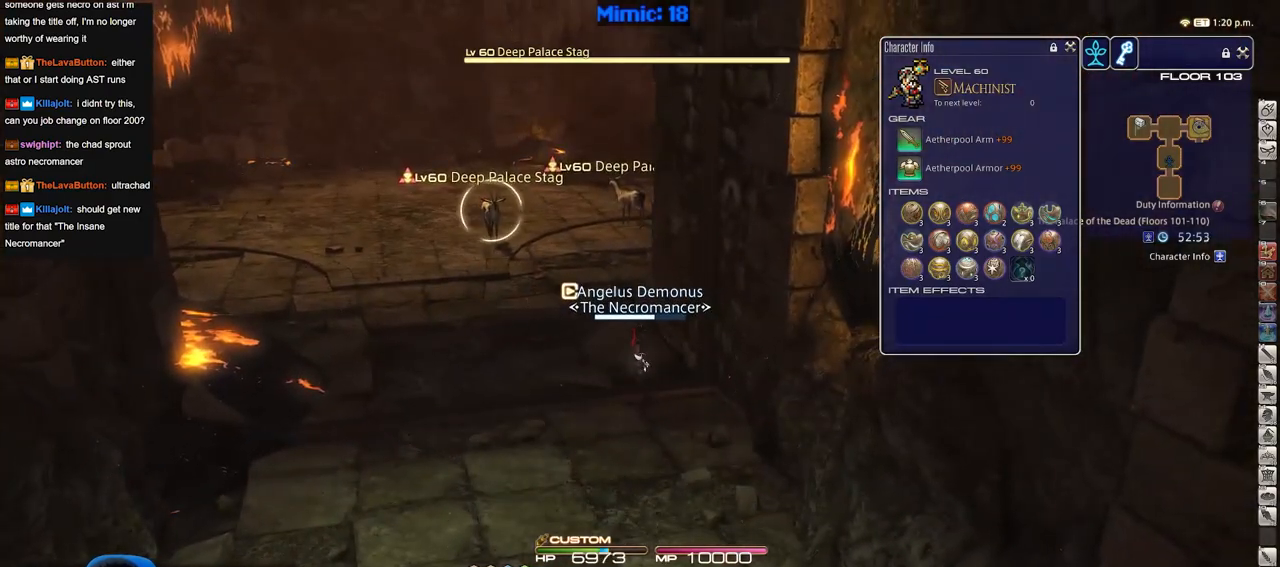
{"keys": [], "events": []}
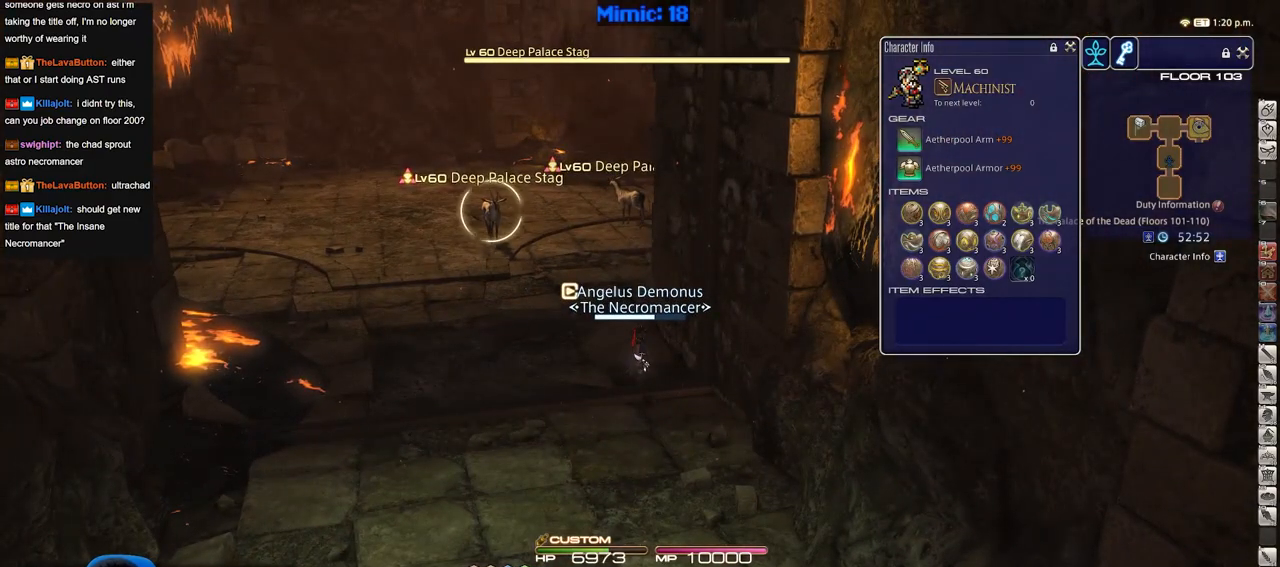
{"keys": [], "events": []}
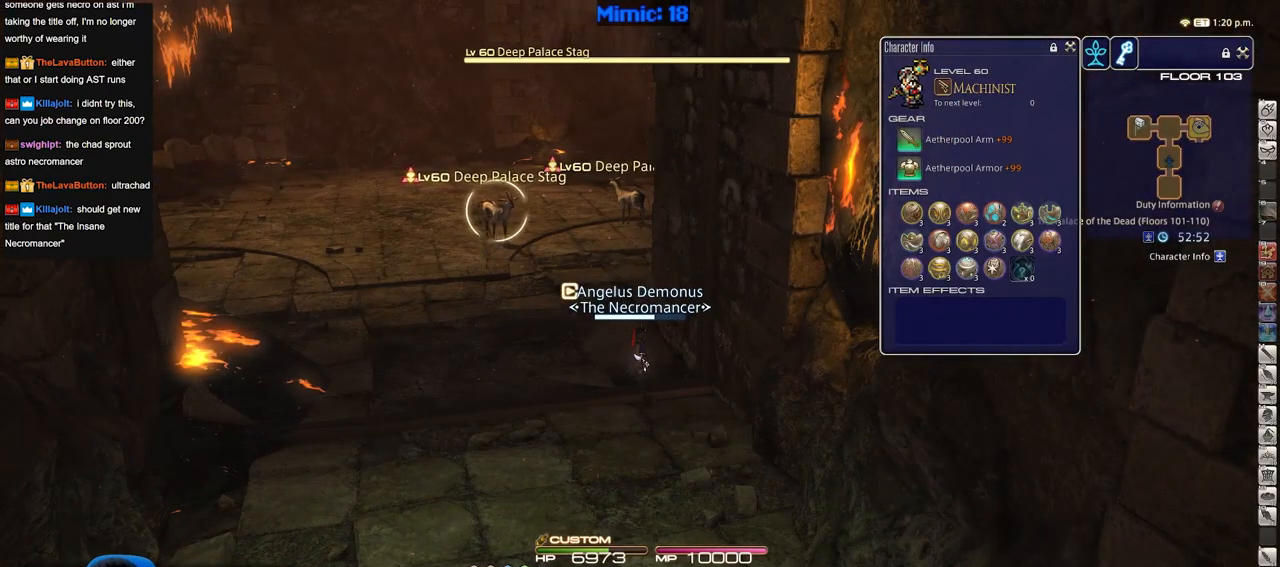
{"keys": ["w"], "events": [[284, "w", "down"]]}
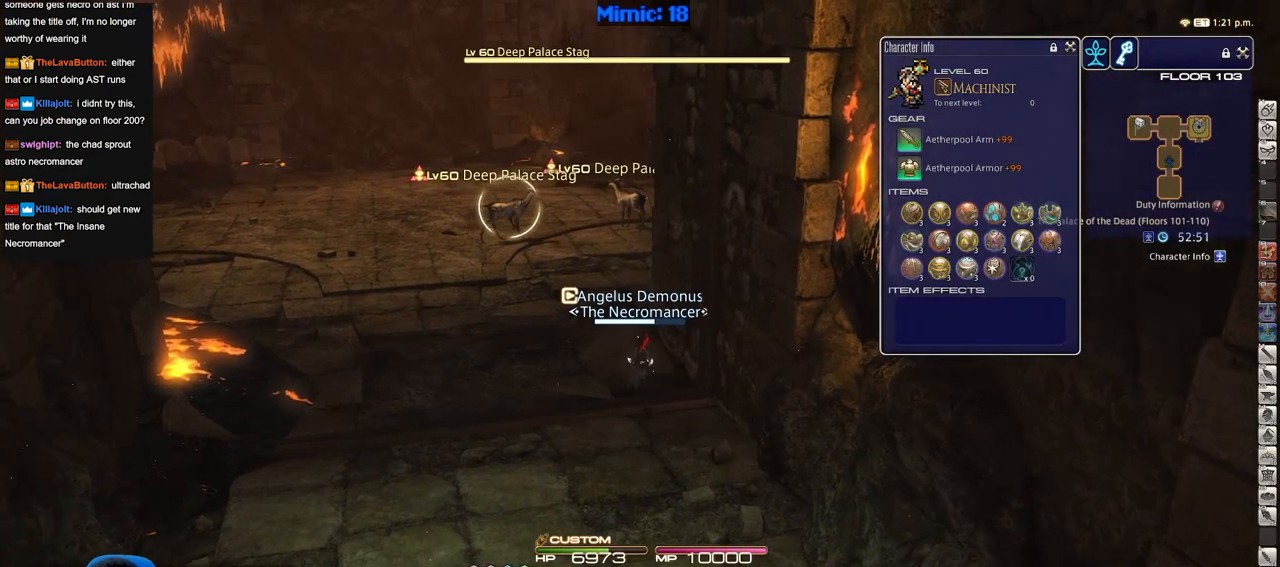
{"keys": ["a", "w"], "events": [[433, "a", "down"]]}
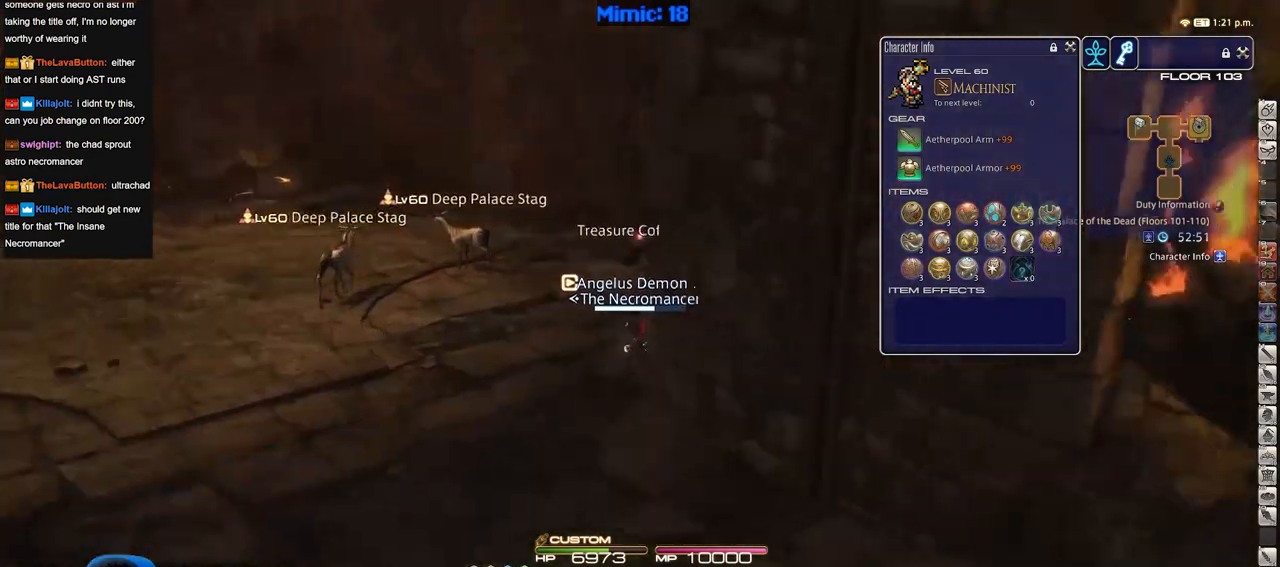
{"keys": ["w"], "events": [[134, "l", "down"], [167, "a", "up"], [217, "l", "up"], [400, "q", "down"], [501, "q", "up"]]}
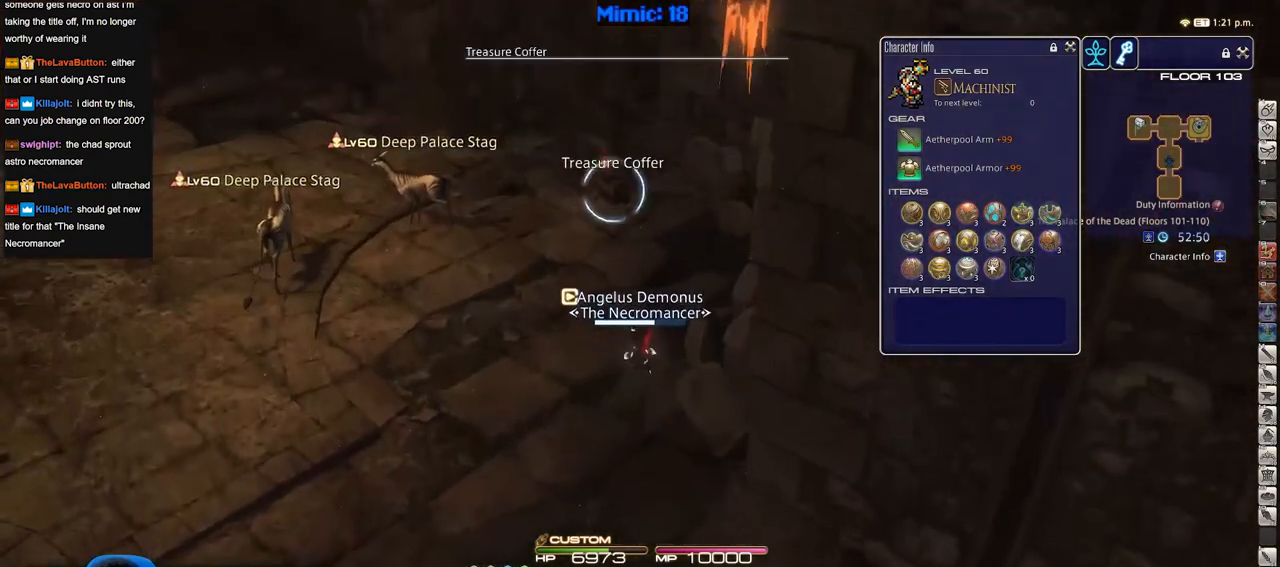
{"keys": ["a", "w"], "events": [[467, "a", "down"]]}
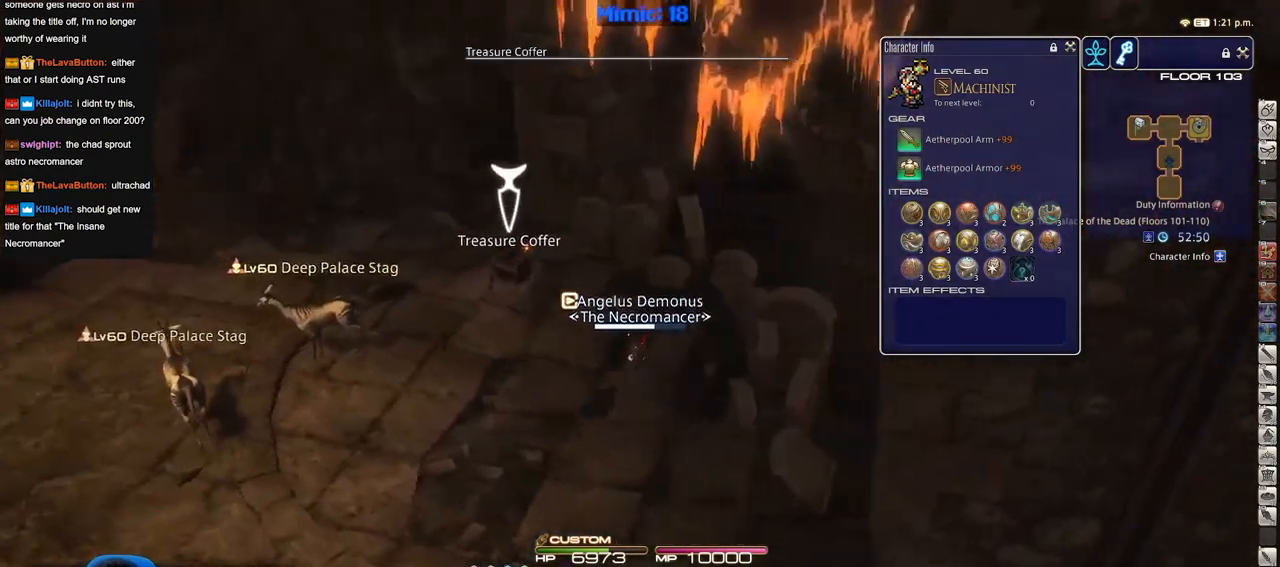
{"keys": [], "events": [[484, "a", "up"], [484, "w", "up"]]}
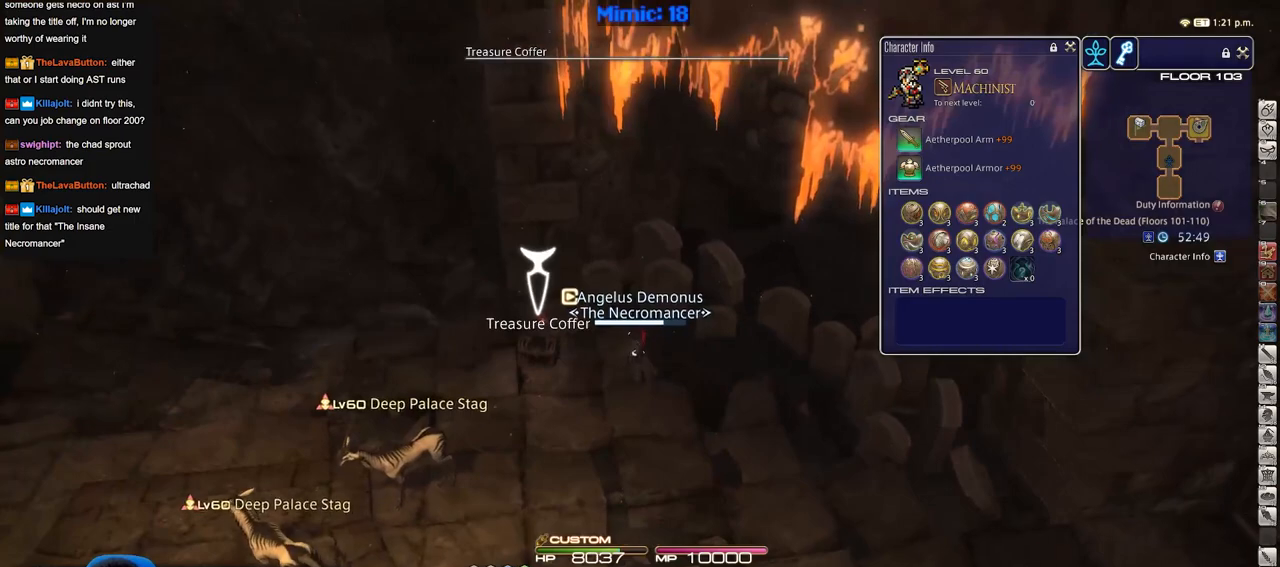
{"keys": ["d"], "events": [[83, "s", "down"], [166, "d", "down"], [350, "s", "up"]]}
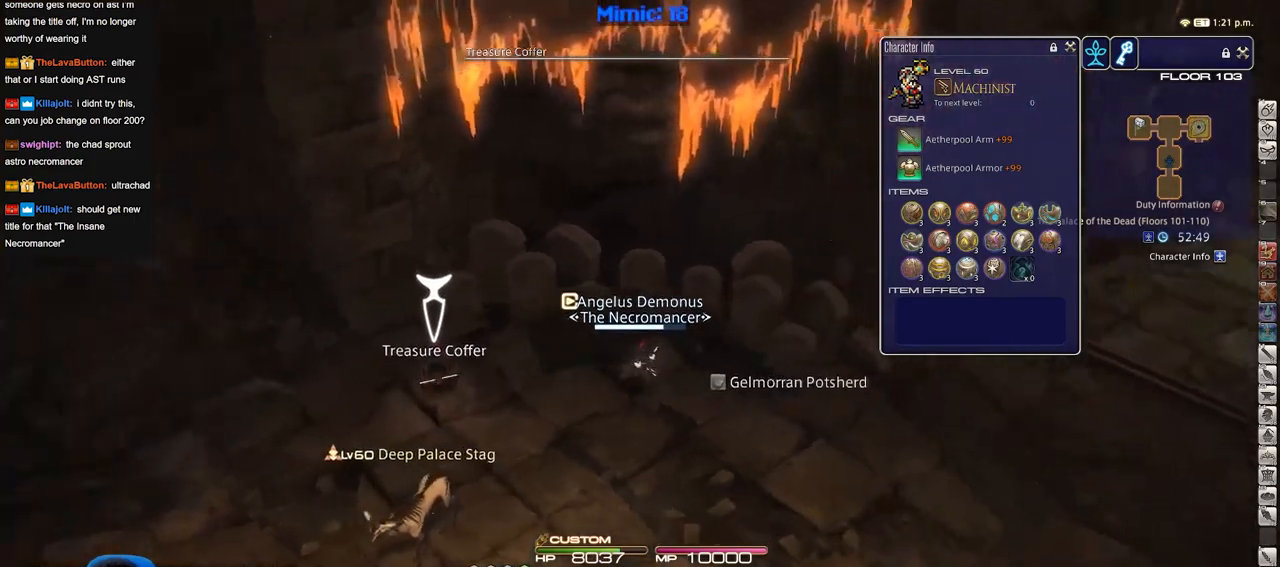
{"keys": ["d", "w"], "events": [[384, "w", "down"]]}
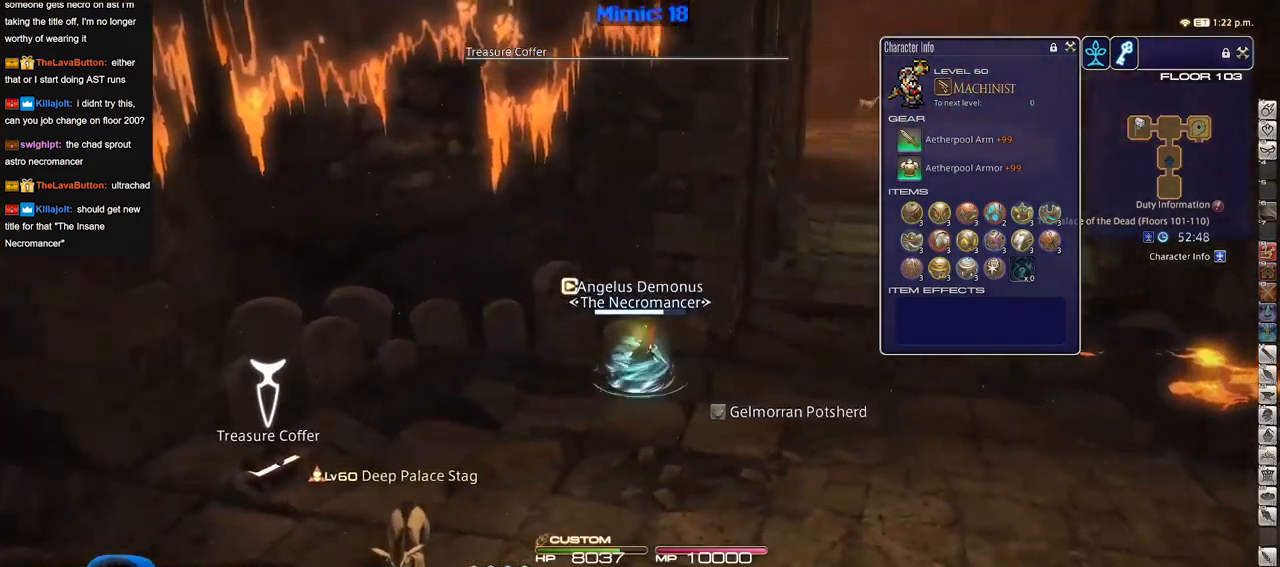
{"keys": ["d", "w"], "events": []}
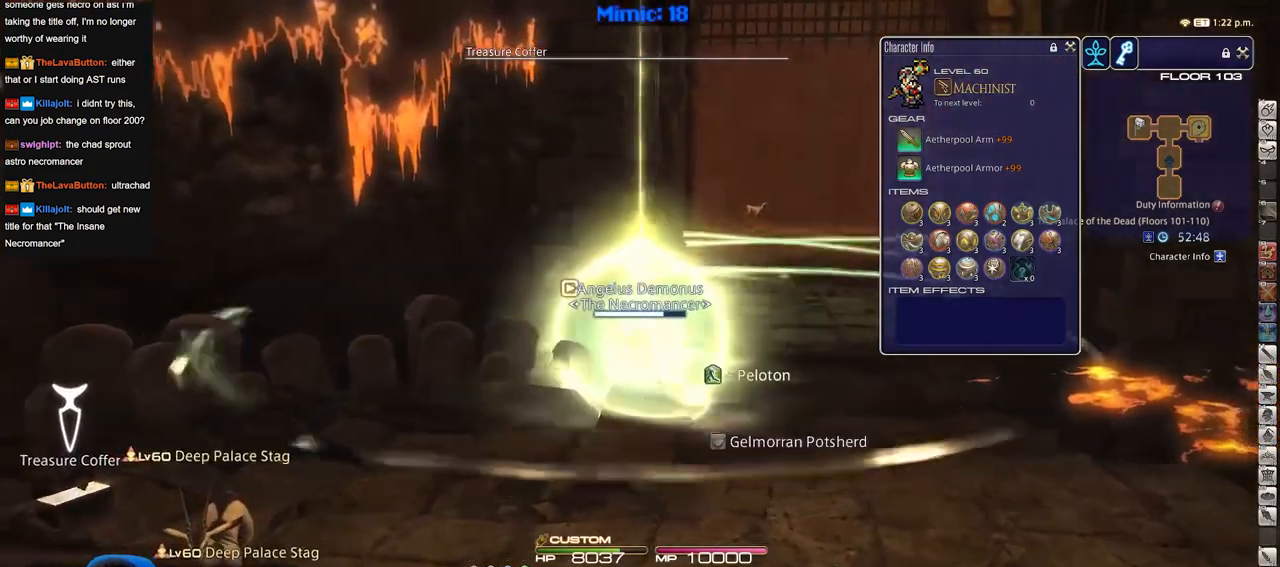
{"keys": ["d", "w"], "events": []}
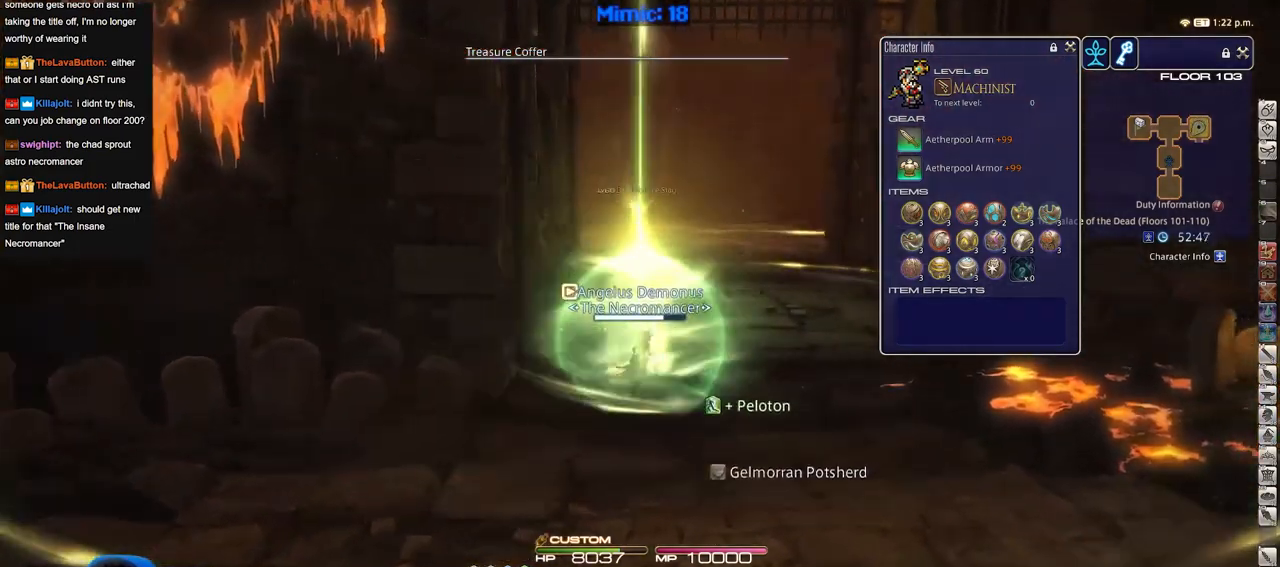
{"keys": ["w"], "events": [[233, "space", "down"], [283, "d", "up"], [383, "space", "up"]]}